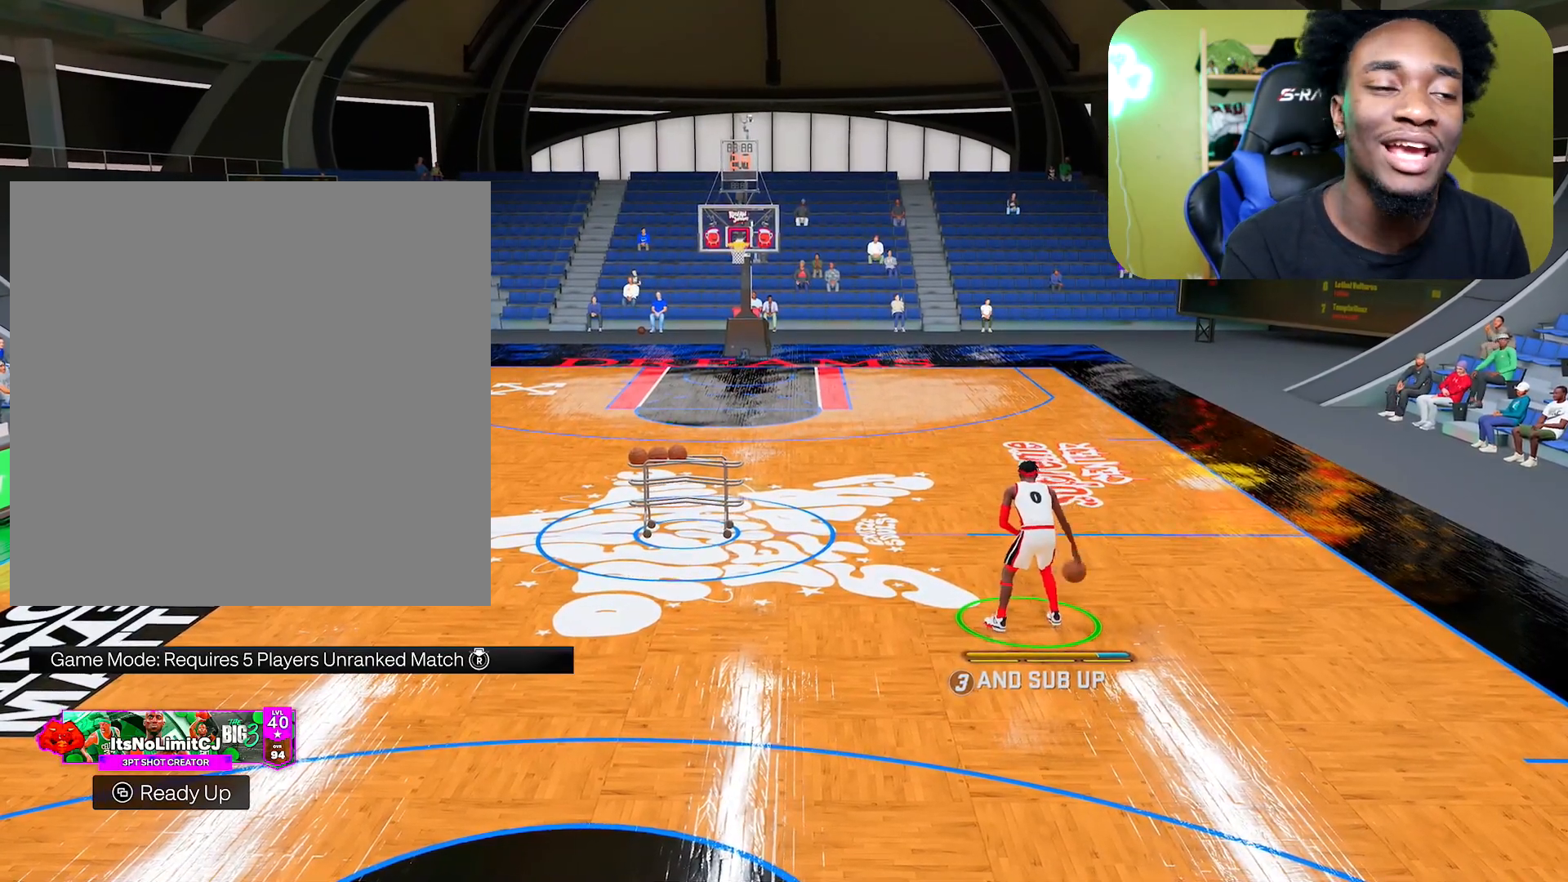
Gameplay with a controller (Xbox layout); each line is a JSON object with the inputs held at the frame after it. "events" lists button and stick changes between this image and that frame as [ms after this image, input, new state], when the widget could be followed in between.
{"buttons": ["R2"], "left_stick": "up-left", "right_stick": "center", "events": [[50, "right_stick", "up-left"], [150, "right_stick", "center"], [317, "R2", "down"], [317, "left_stick", "up-left"]]}
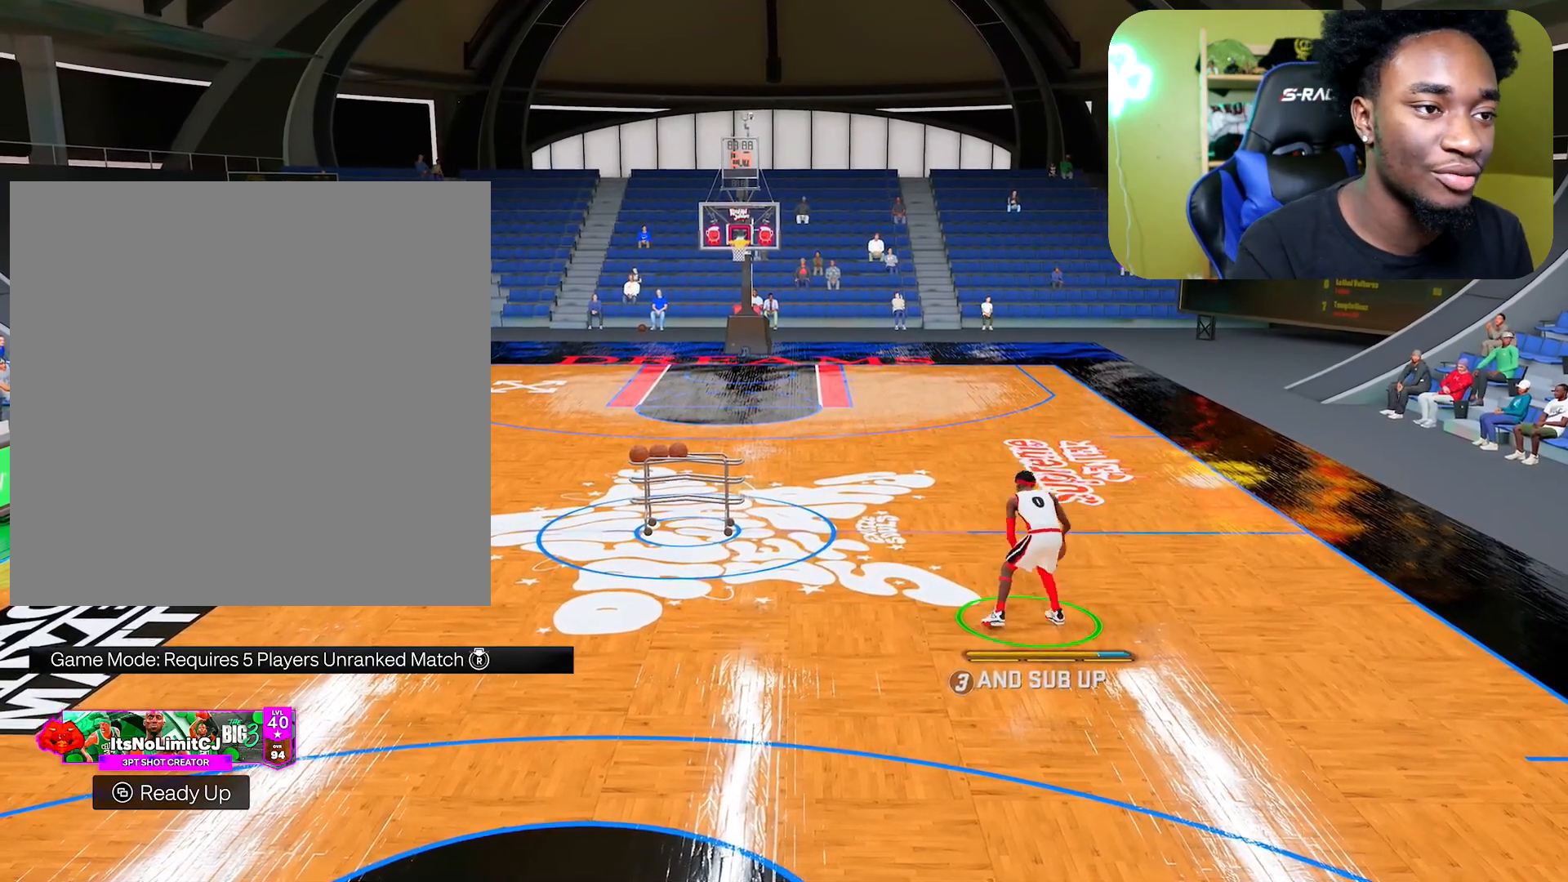
{"buttons": ["R2"], "left_stick": "left", "right_stick": "center", "events": [[367, "left_stick", "left"]]}
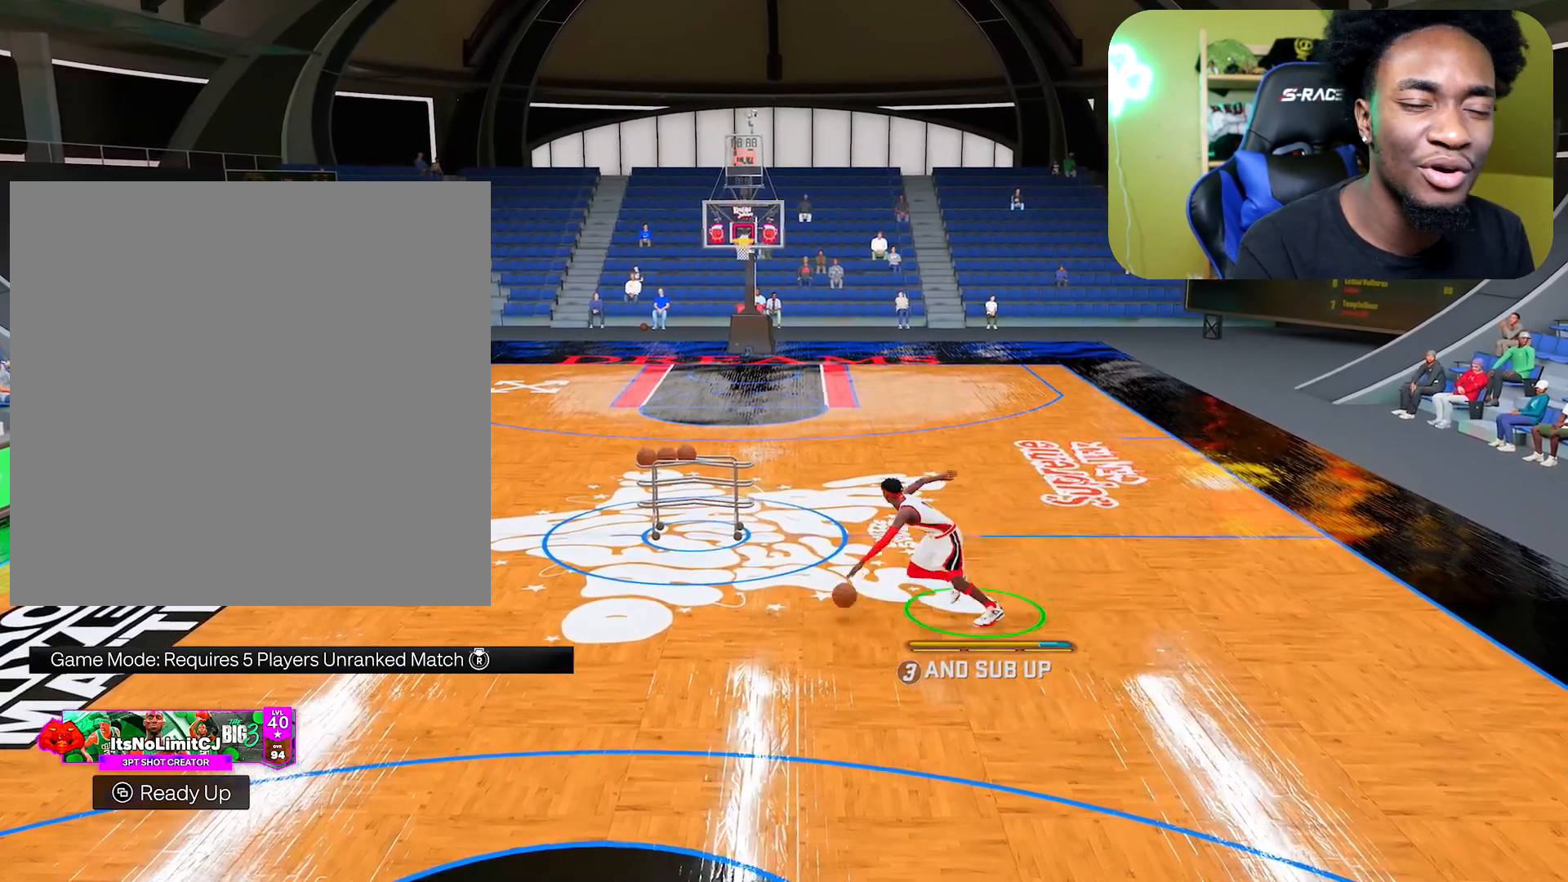
{"buttons": [], "left_stick": "center", "right_stick": "up-right", "events": [[334, "R2", "up"], [334, "left_stick", "center"], [500, "right_stick", "up-right"]]}
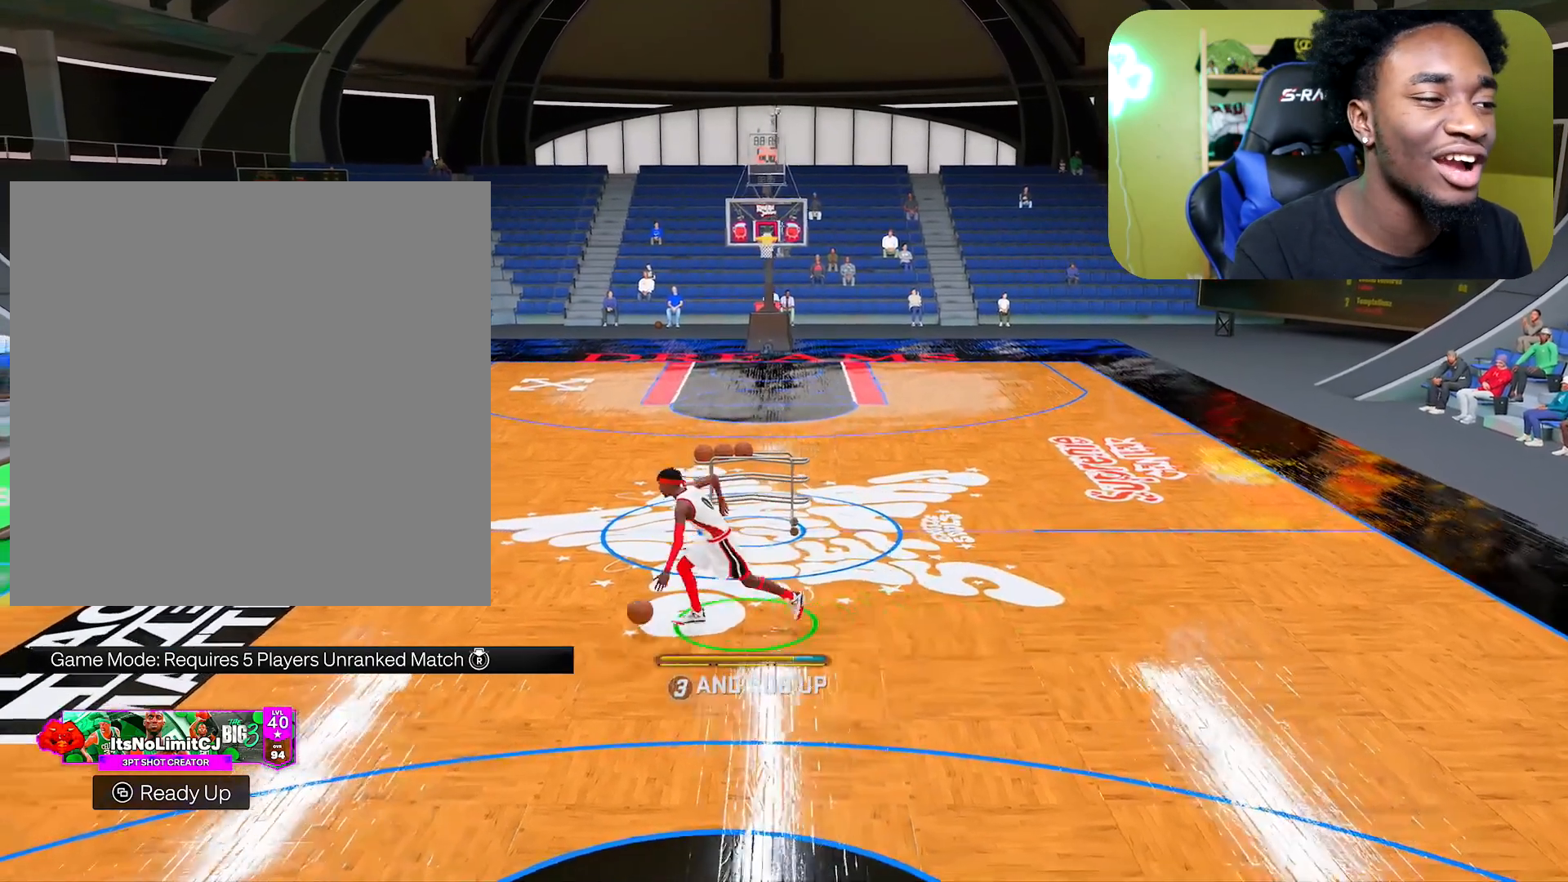
{"buttons": ["R2"], "left_stick": "up-right", "right_stick": "center", "events": [[100, "right_stick", "center"], [234, "R2", "down"], [234, "left_stick", "up"], [334, "left_stick", "up-right"]]}
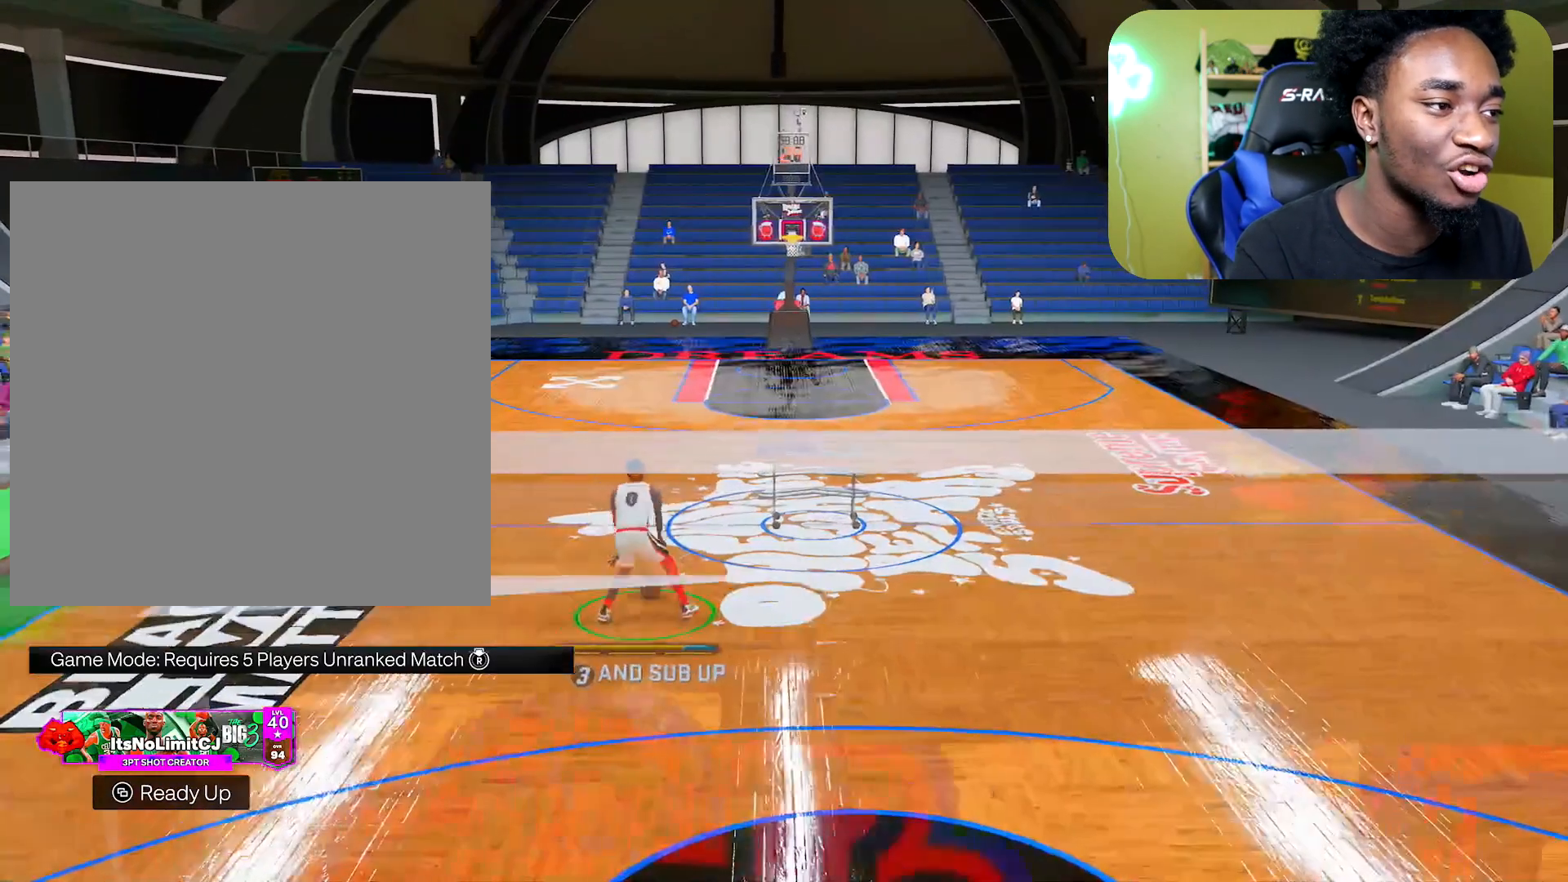
{"buttons": ["R2"], "left_stick": "right", "right_stick": "center", "events": [[283, "left_stick", "right"]]}
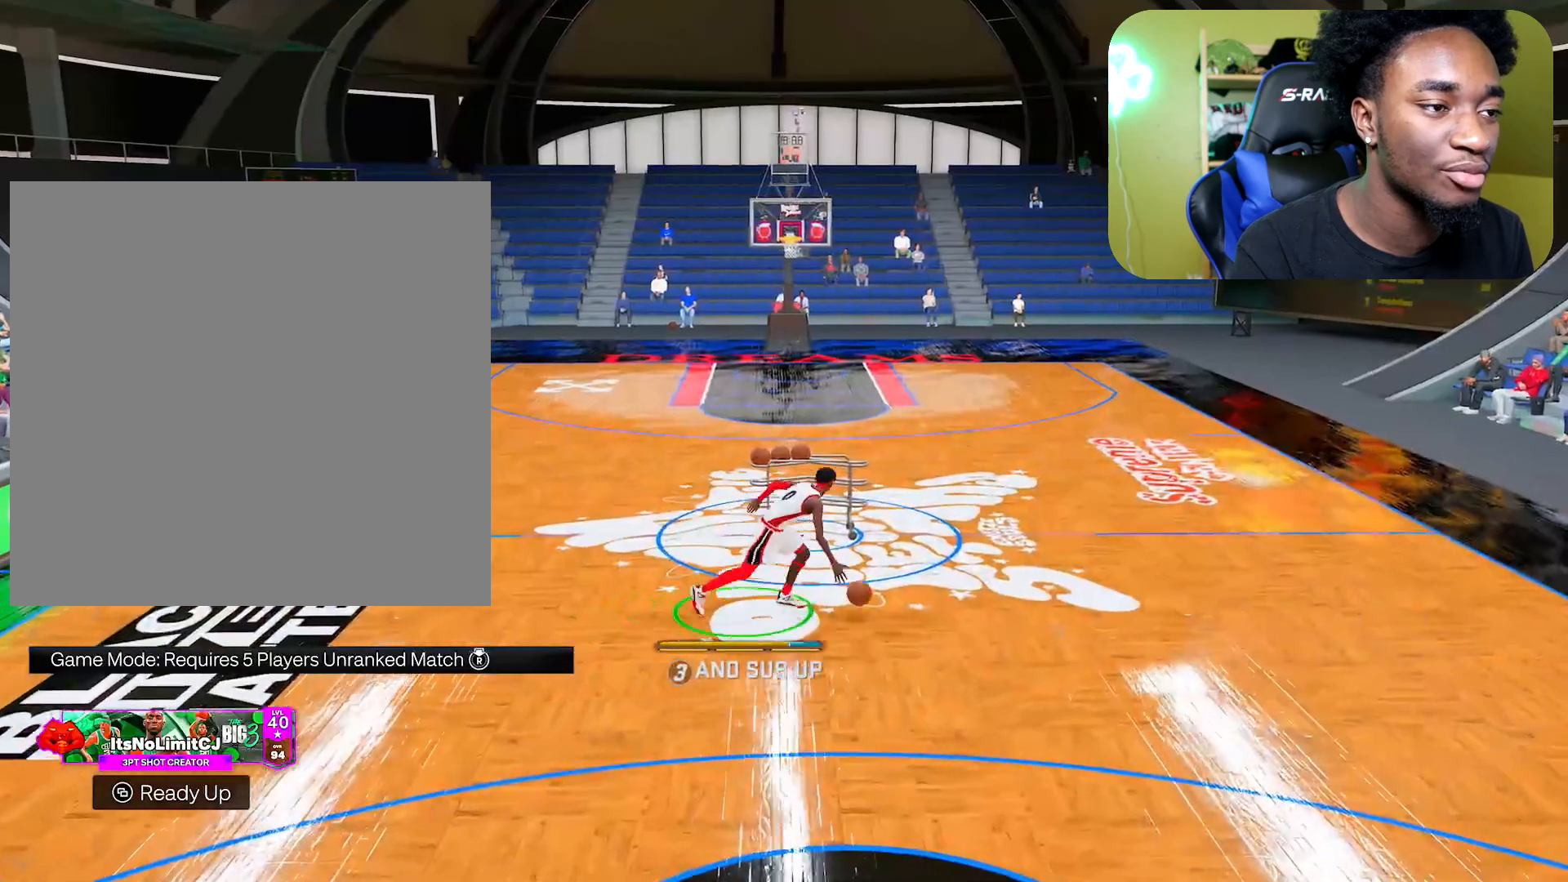
{"buttons": [], "left_stick": "center", "right_stick": "center", "events": [[251, "R2", "up"], [251, "left_stick", "center"]]}
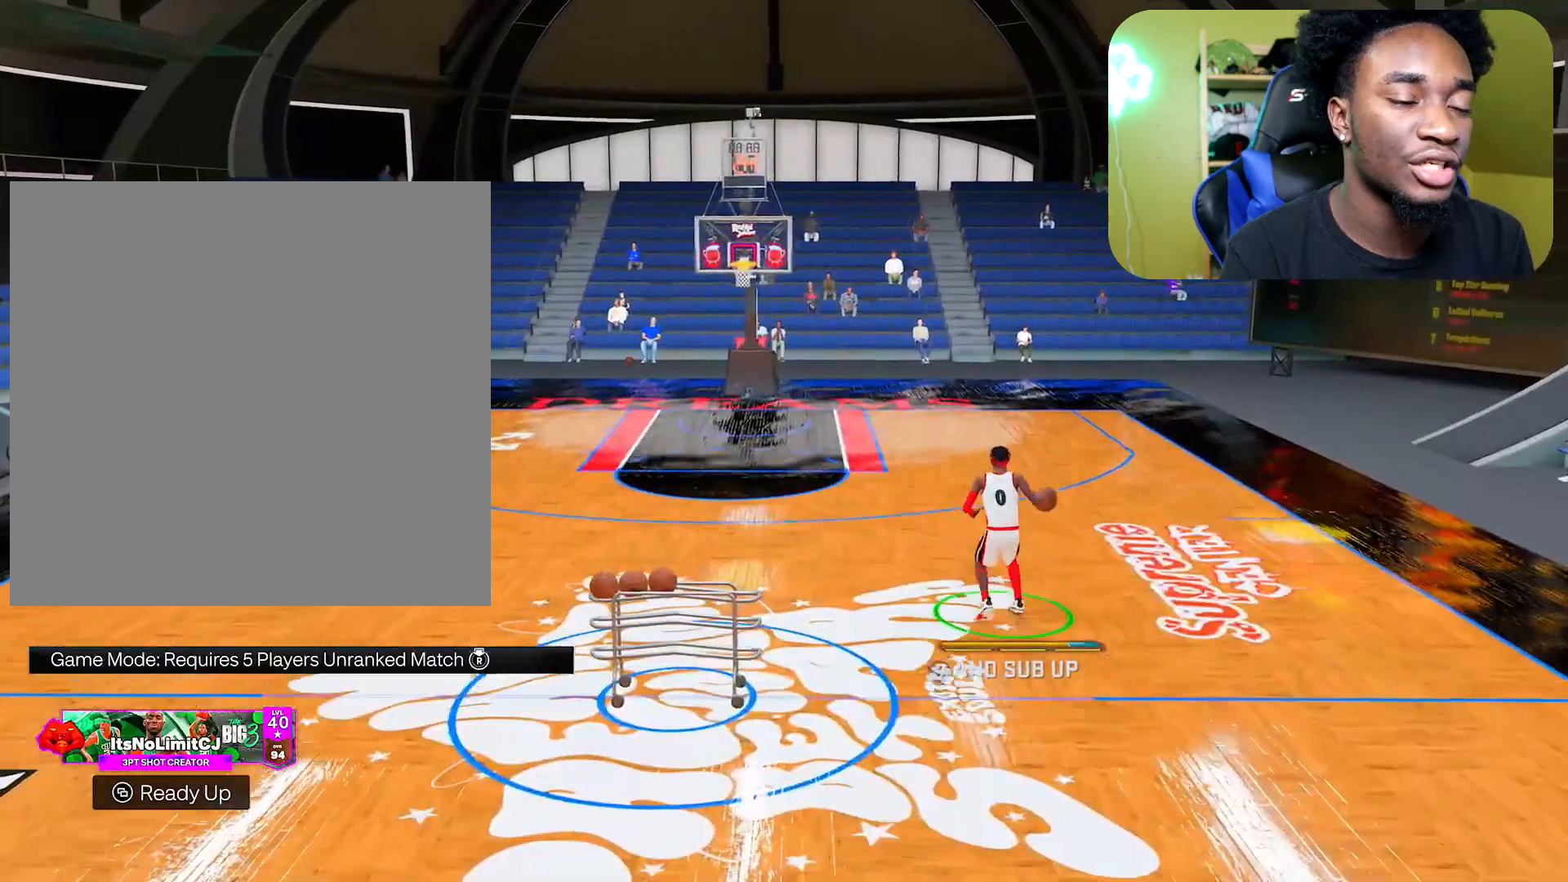
{"buttons": [], "left_stick": "center", "right_stick": "center", "events": [[50, "right_stick", "up-left"], [83, "R2", "down"], [167, "right_stick", "center"], [334, "R2", "up"], [334, "right_stick", "down-right"], [417, "right_stick", "center"]]}
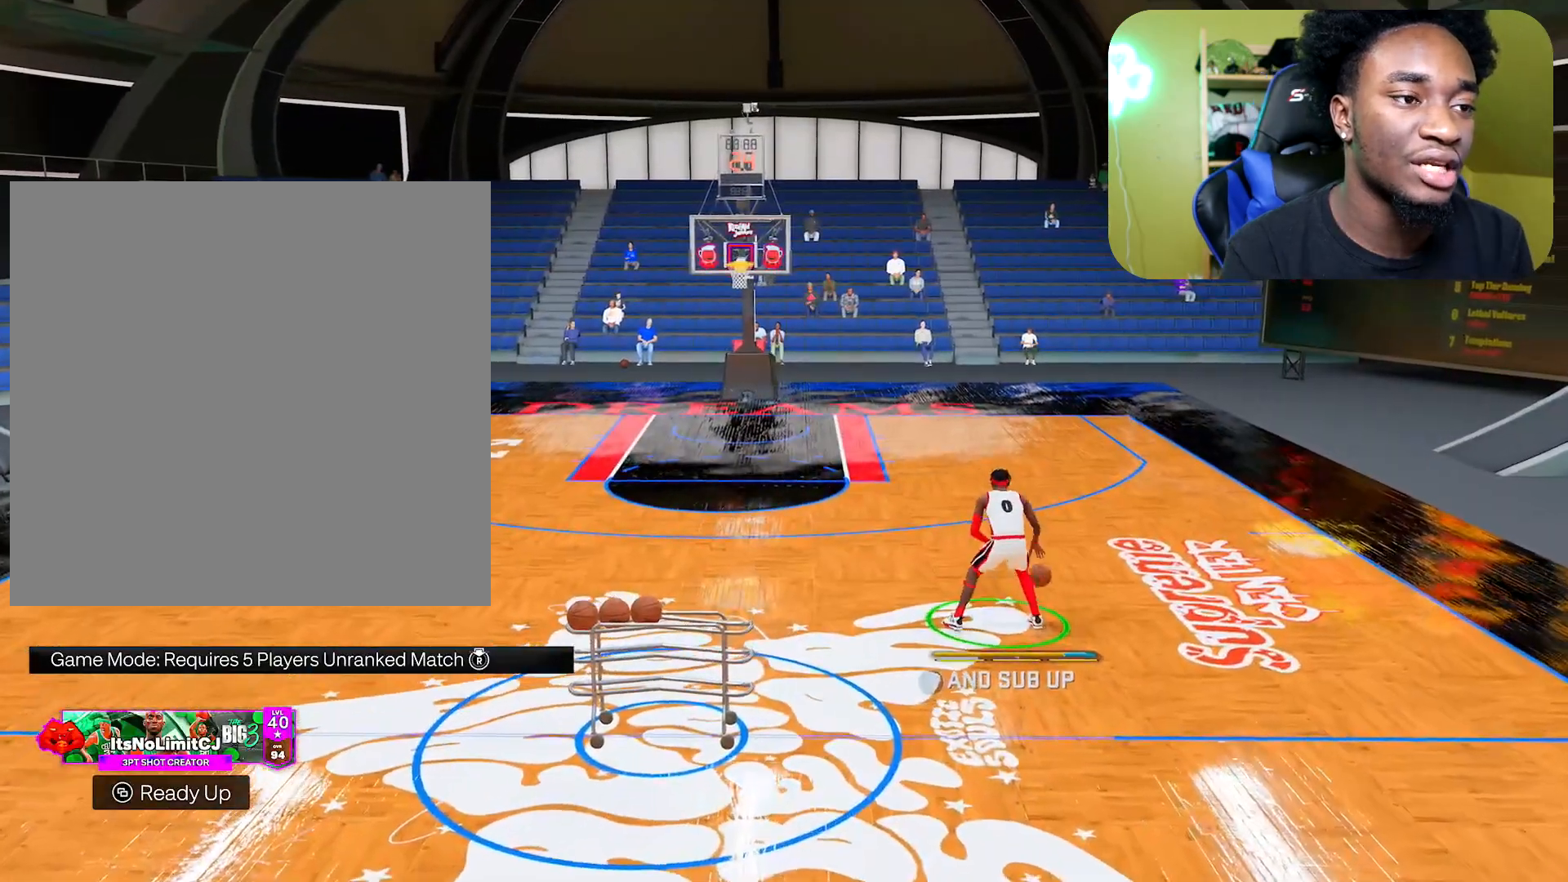
{"buttons": [], "left_stick": "center", "right_stick": "center", "events": [[50, "right_stick", "left"], [184, "right_stick", "center"], [284, "right_stick", "right"], [367, "right_stick", "center"]]}
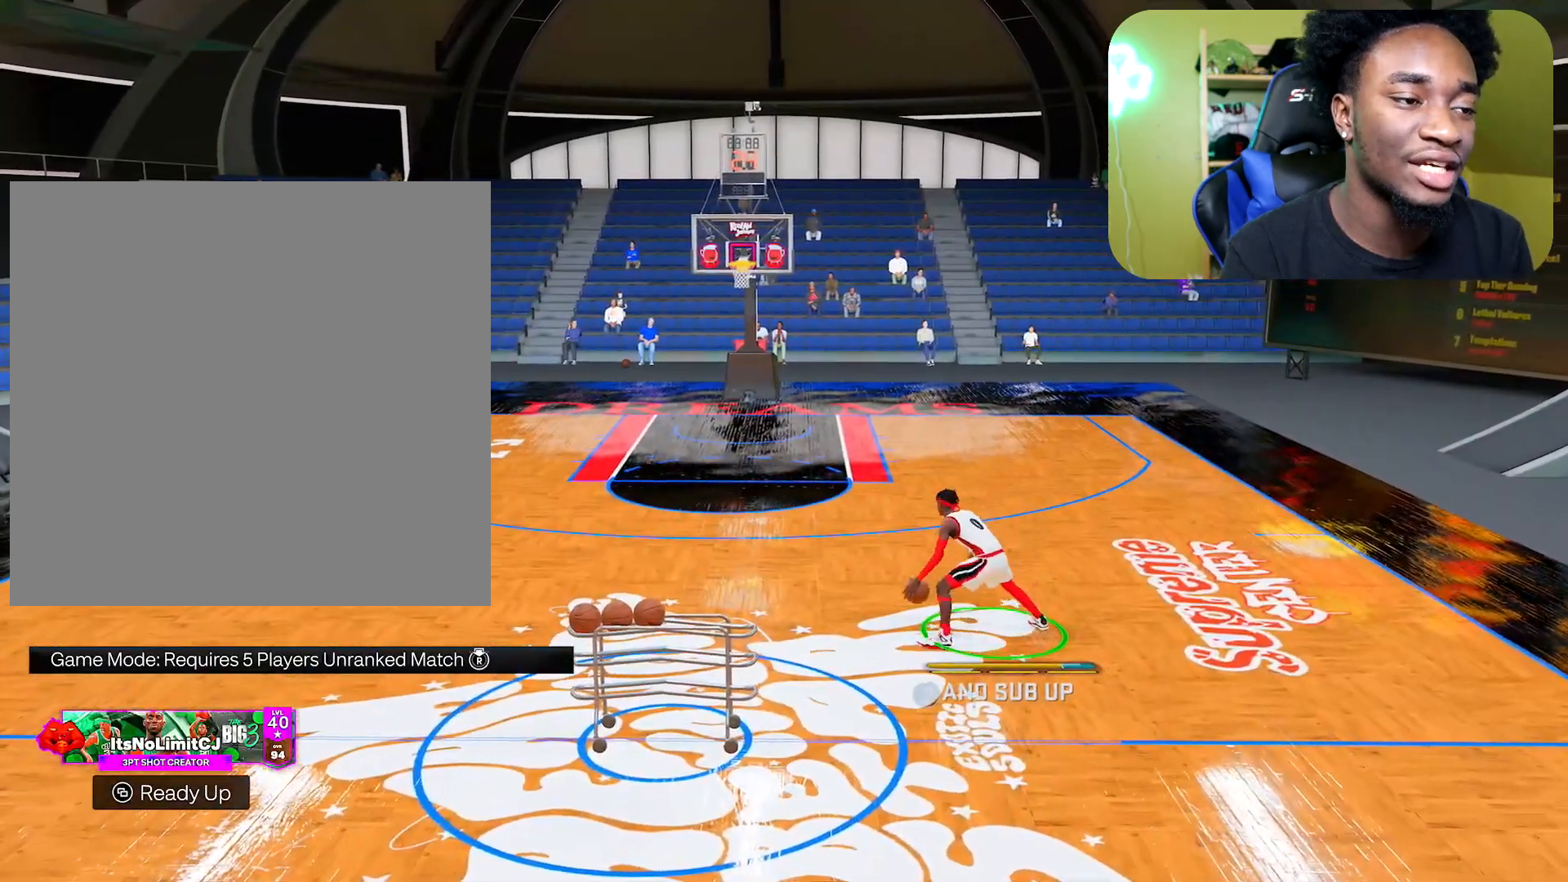
{"buttons": ["R2"], "left_stick": "left", "right_stick": "center", "events": [[167, "left_stick", "left"], [183, "R2", "down"]]}
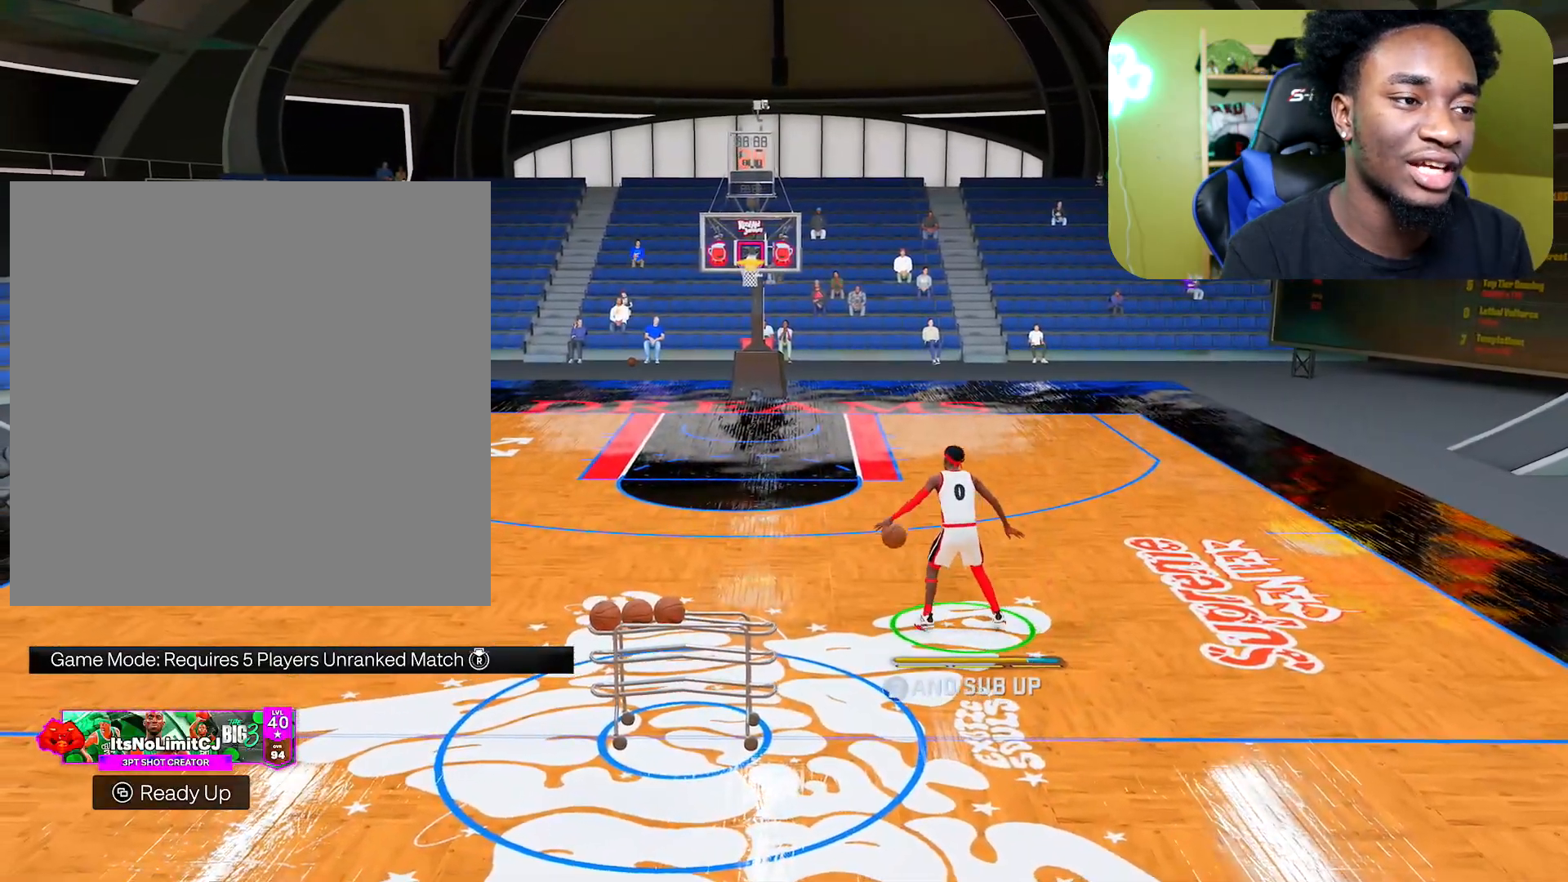
{"buttons": ["R2"], "left_stick": "left", "right_stick": "center", "events": []}
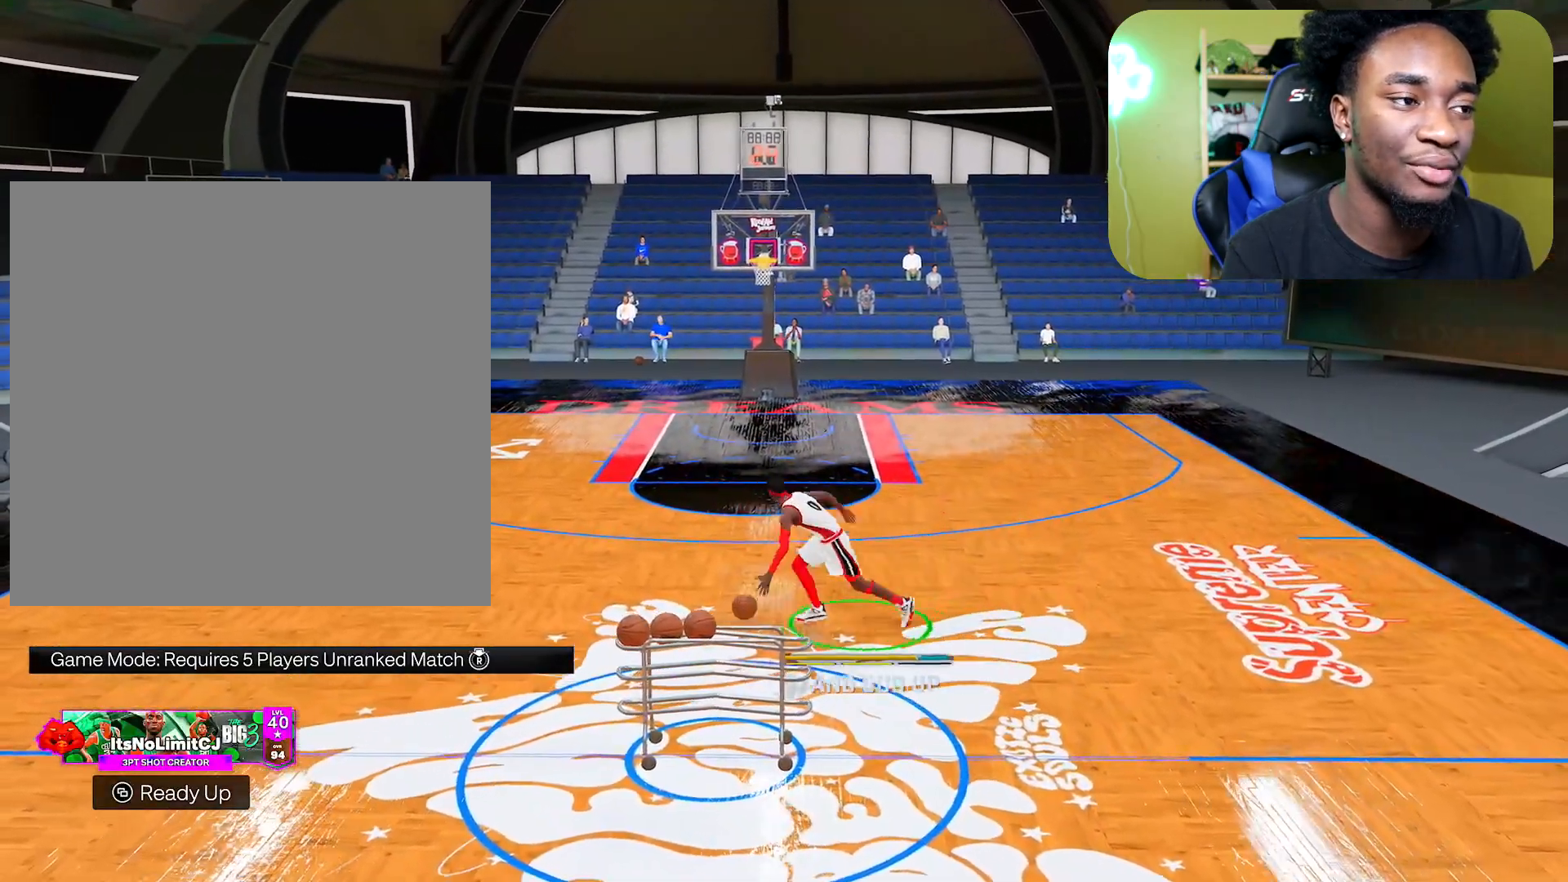
{"buttons": [], "left_stick": "center", "right_stick": "center", "events": [[334, "left_stick", "center"], [367, "R2", "up"]]}
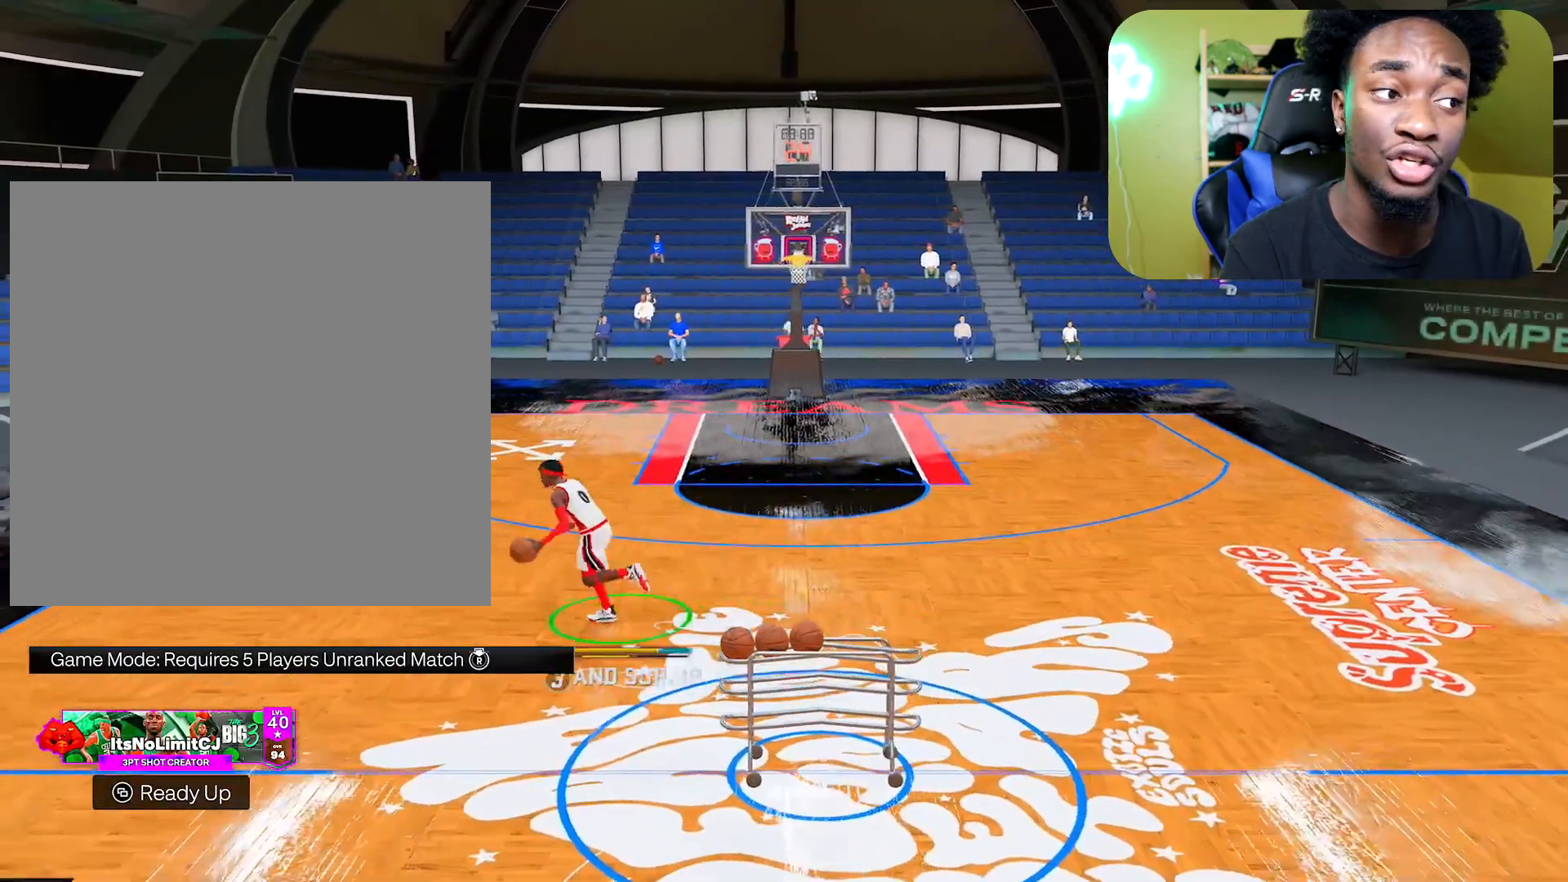
{"buttons": ["R2"], "left_stick": "up-right", "right_stick": "center", "events": [[84, "right_stick", "up-right"], [167, "right_stick", "center"], [351, "R2", "down"], [351, "left_stick", "up-right"]]}
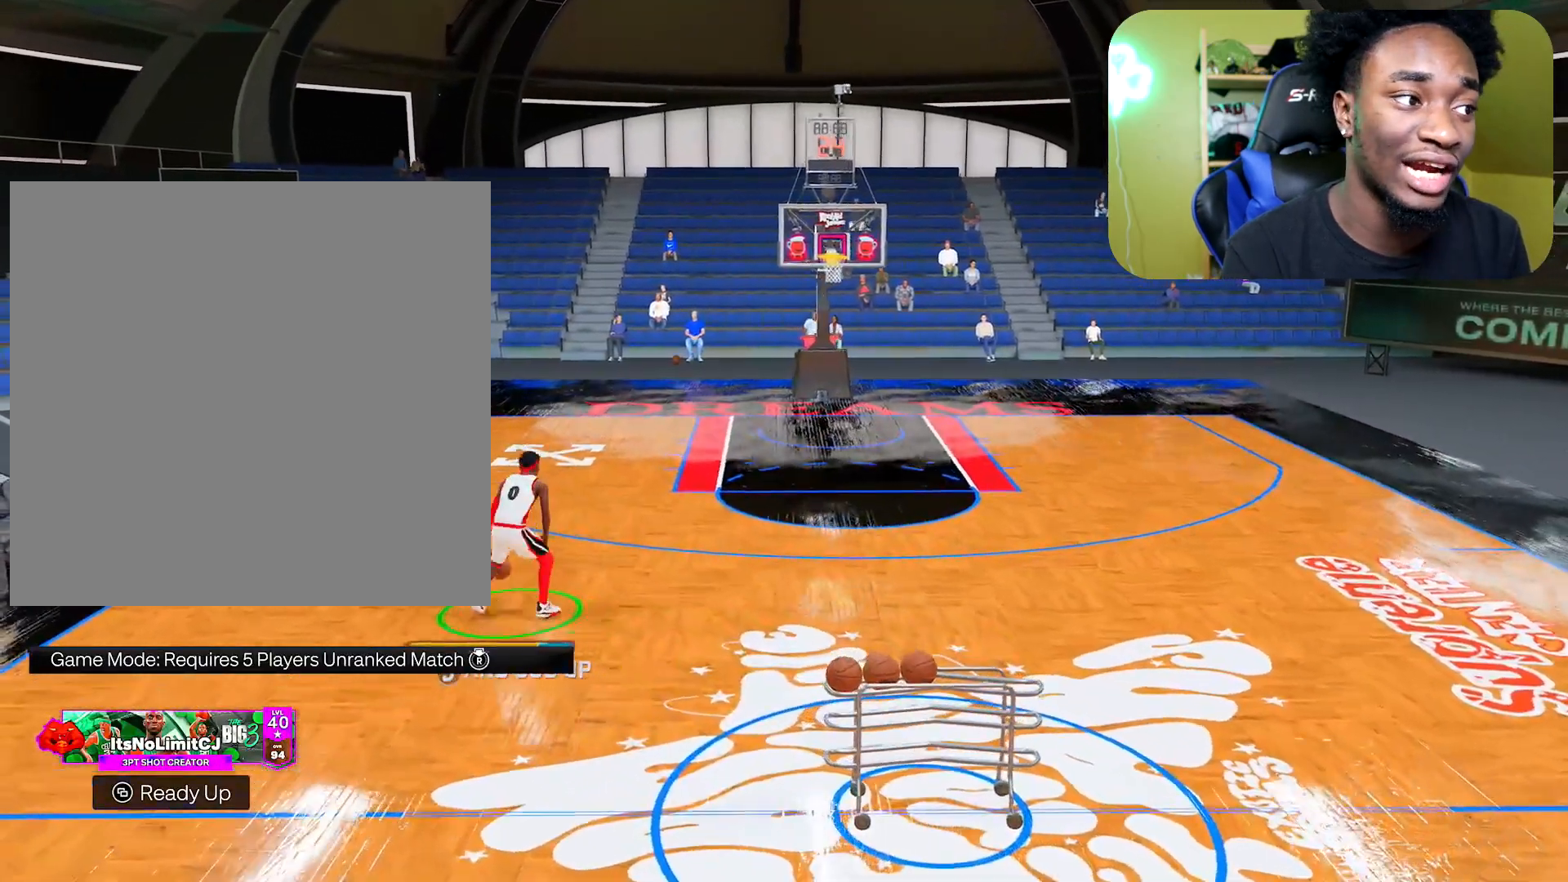
{"buttons": ["R2"], "left_stick": "up-right", "right_stick": "center", "events": []}
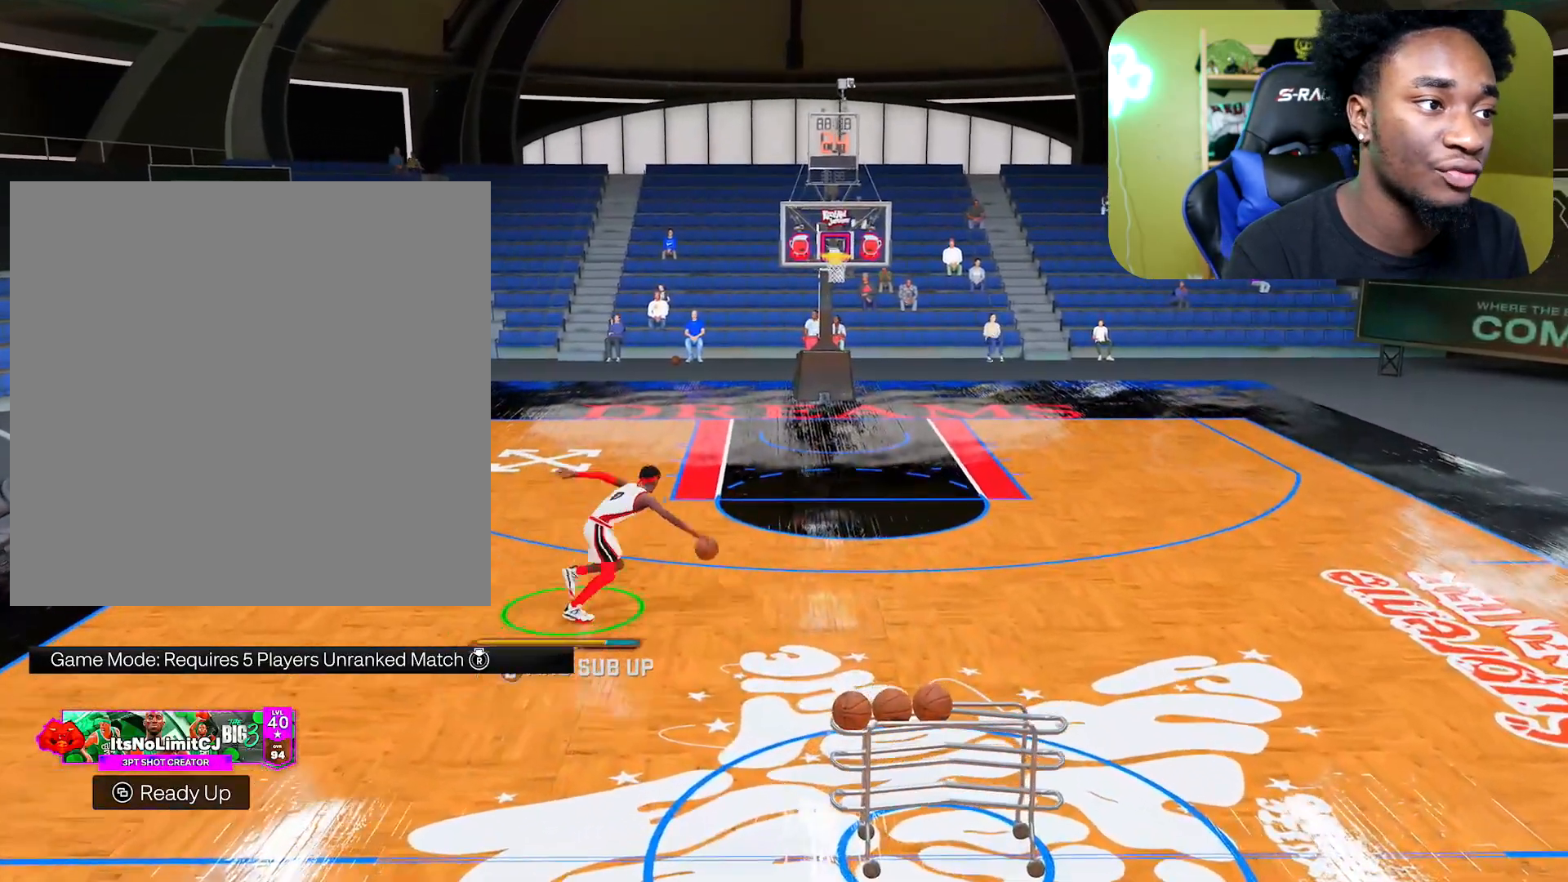
{"buttons": ["R2", "R3"], "left_stick": "up", "right_stick": "right", "events": [[317, "right_stick", "up-right"], [401, "R3", "down"], [401, "right_stick", "right"], [434, "left_stick", "up"]]}
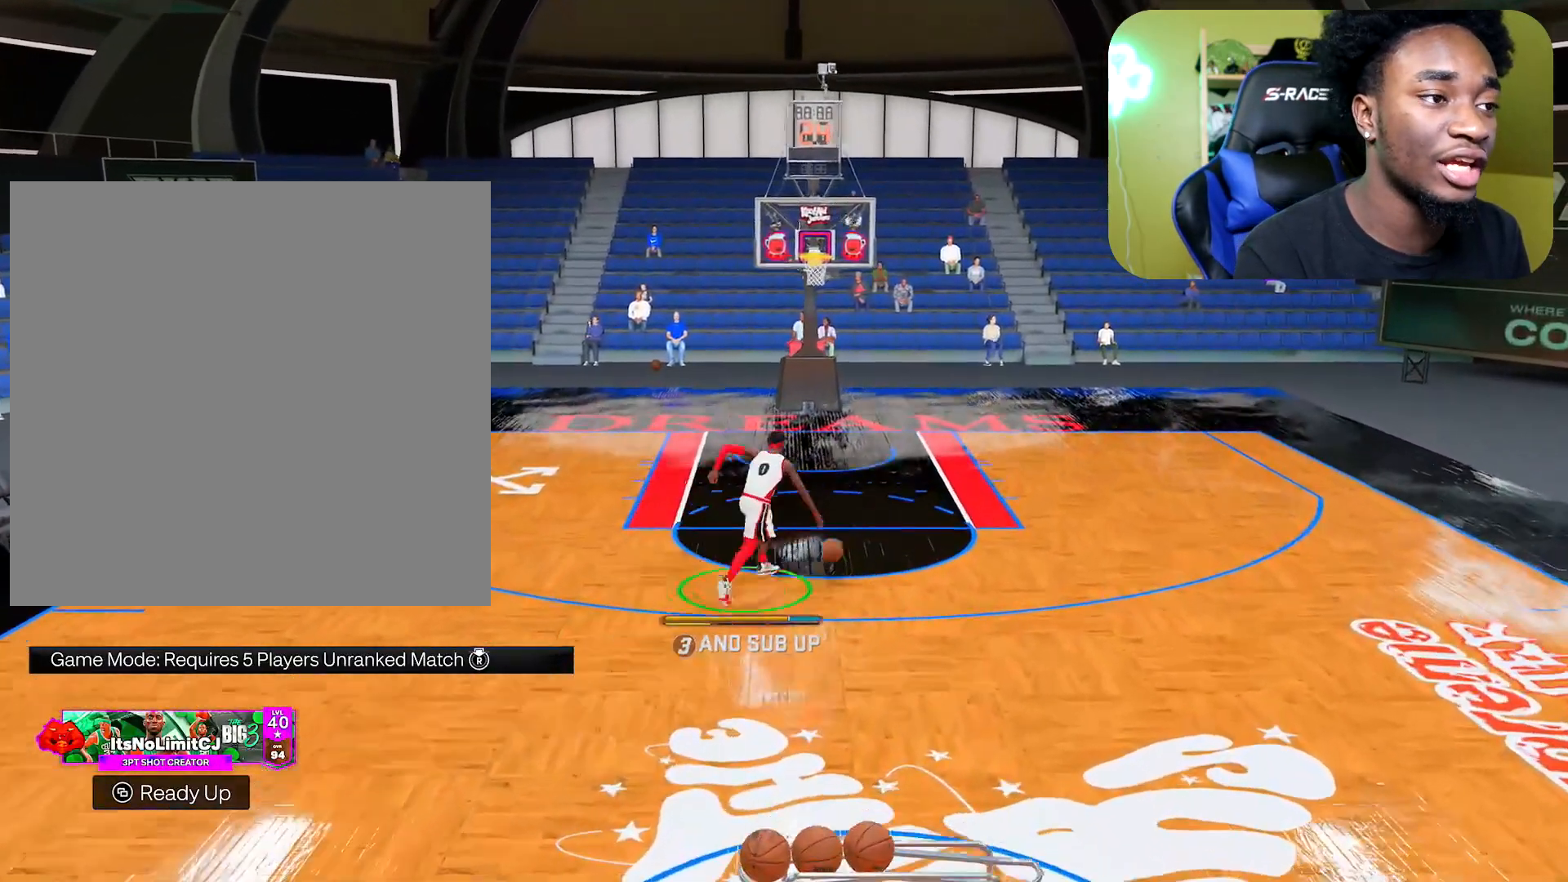
{"buttons": ["R2", "R3"], "left_stick": "up", "right_stick": "right", "events": []}
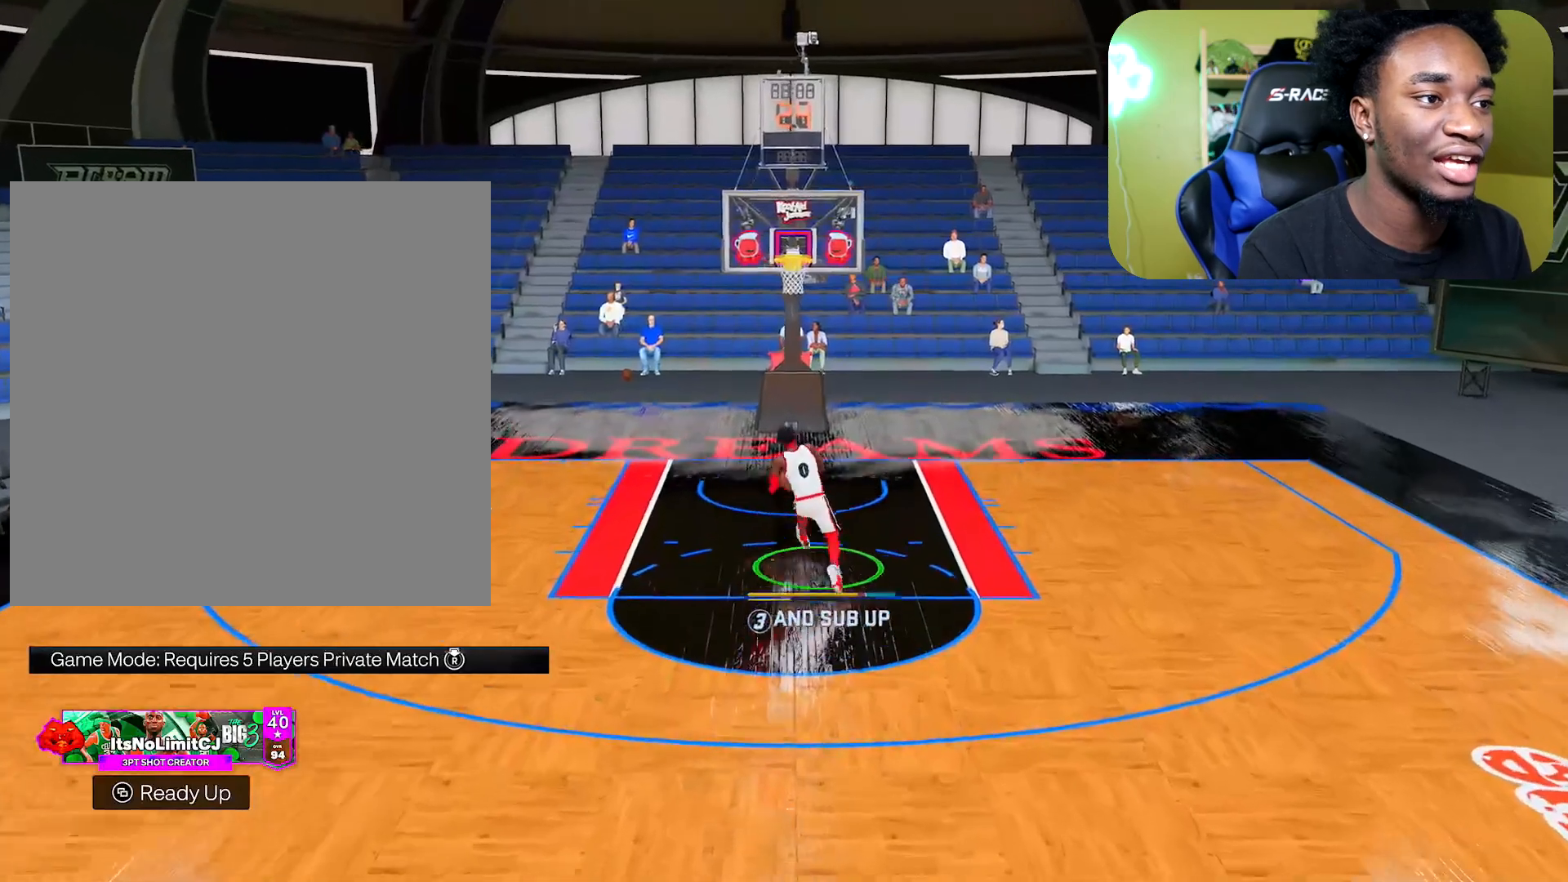
{"buttons": ["R2"], "left_stick": "center", "right_stick": "center", "events": [[134, "left_stick", "up-right"], [334, "R3", "up"], [417, "right_stick", "center"], [451, "left_stick", "center"]]}
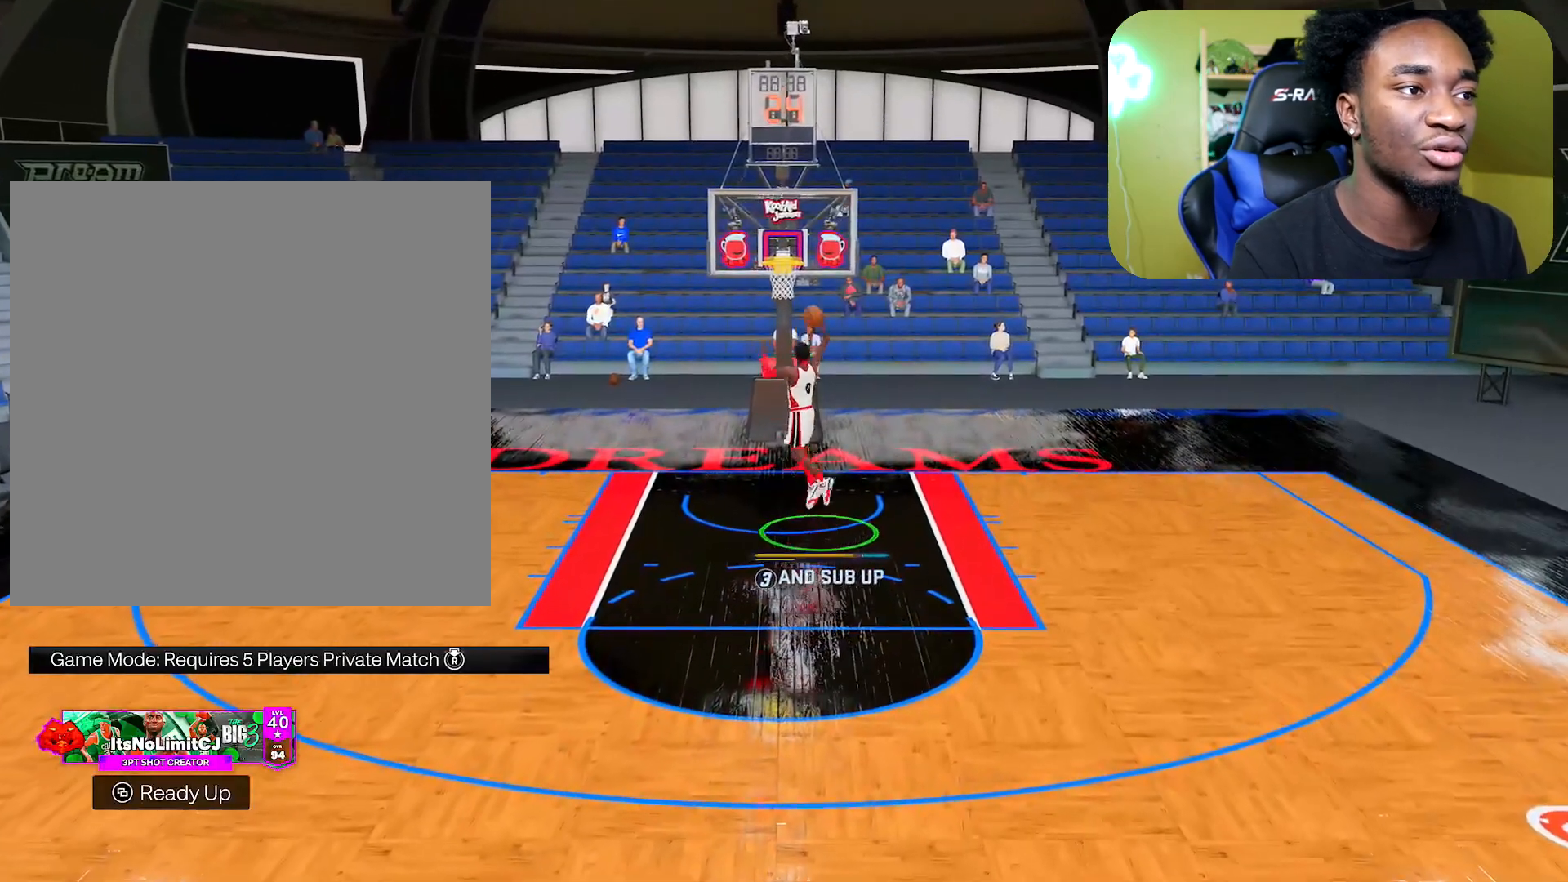
{"buttons": ["R2"], "left_stick": "center", "right_stick": "center", "events": []}
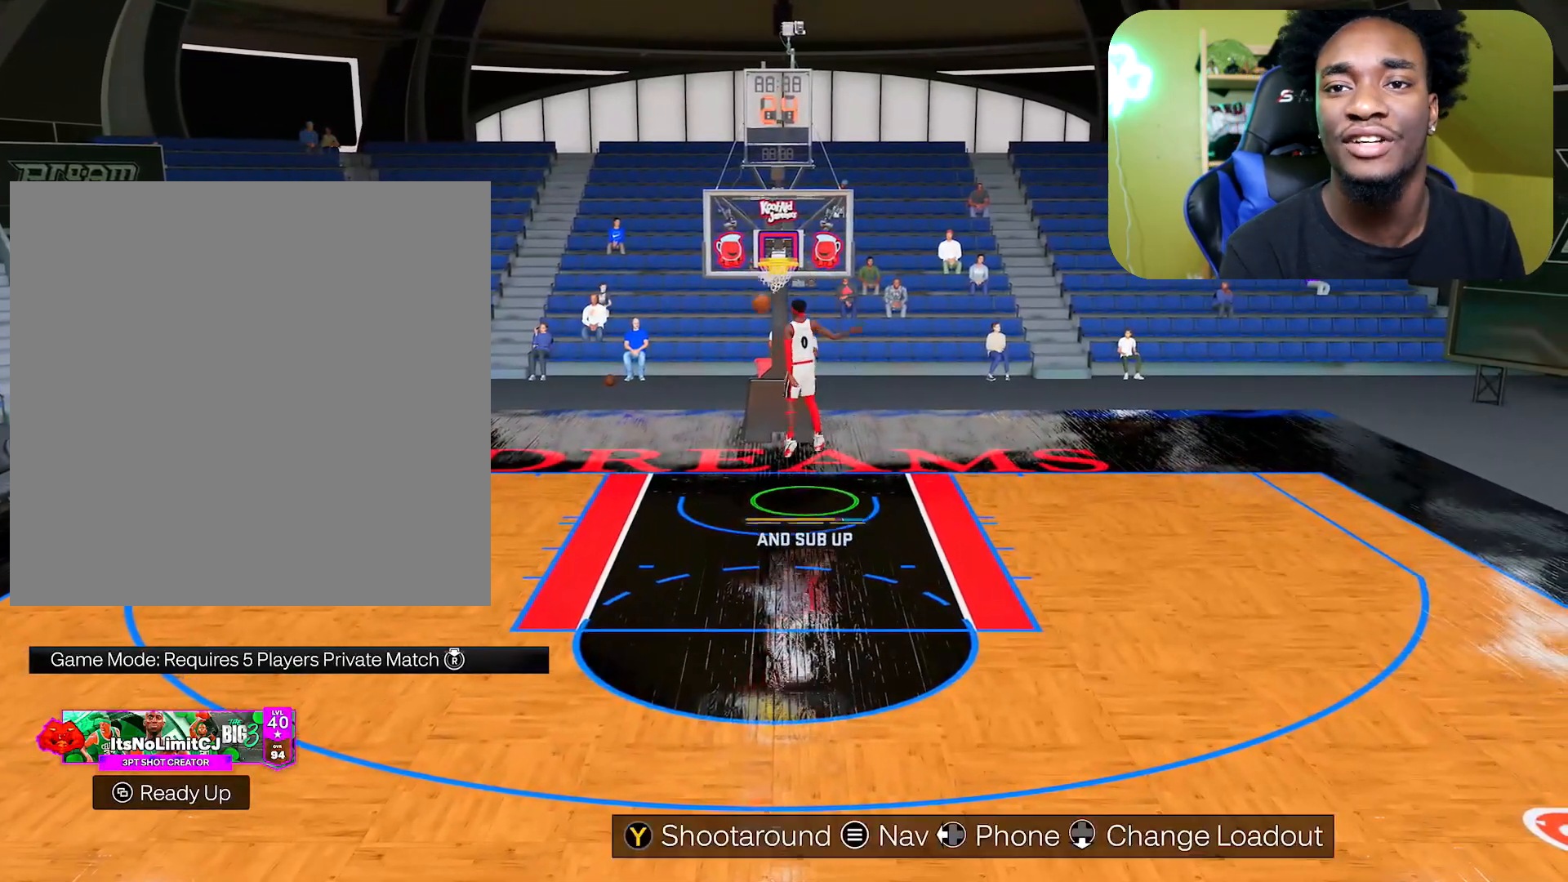
{"buttons": [], "left_stick": "left", "right_stick": "center", "events": [[50, "left_stick", "down-left"], [351, "left_stick", "left"], [401, "R2", "up"]]}
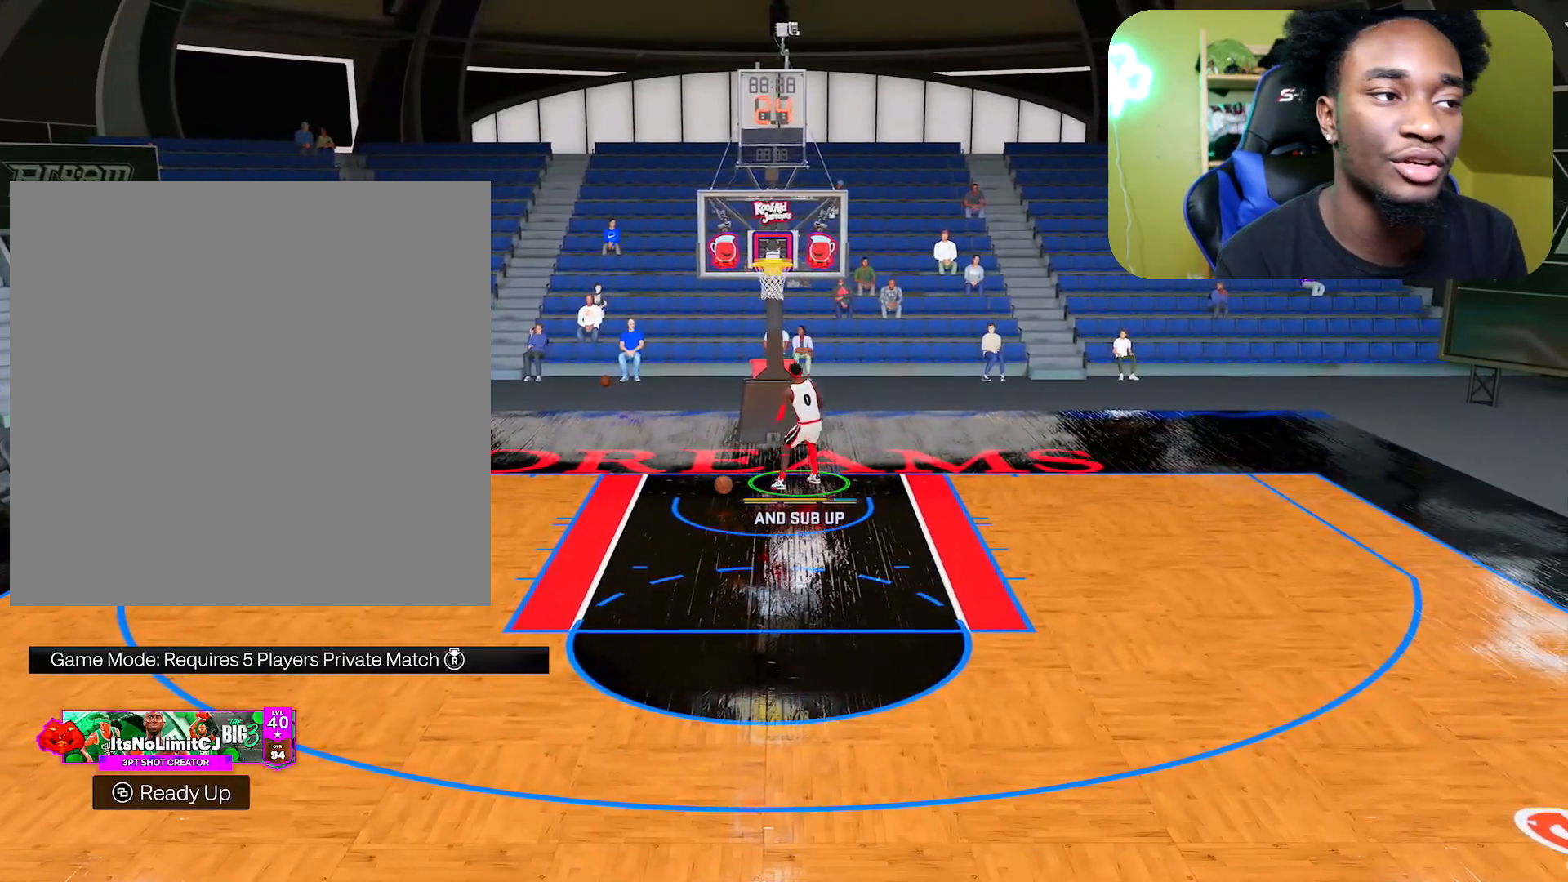
{"buttons": [], "left_stick": "down-left", "right_stick": "center", "events": [[434, "left_stick", "down-left"]]}
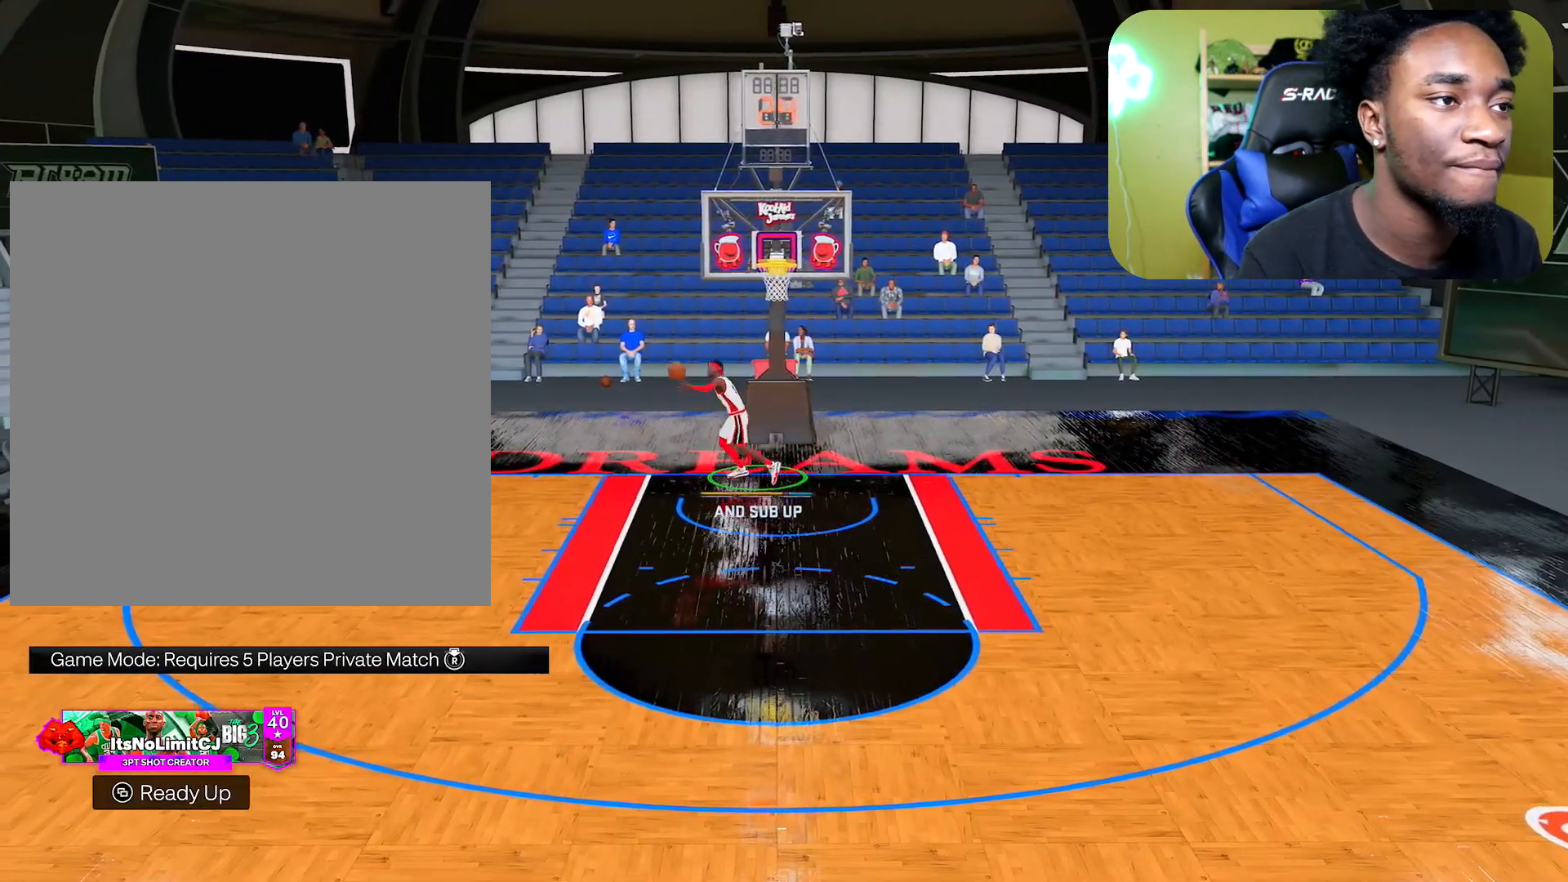
{"buttons": [], "left_stick": "down", "right_stick": "center", "events": [[34, "left_stick", "down"]]}
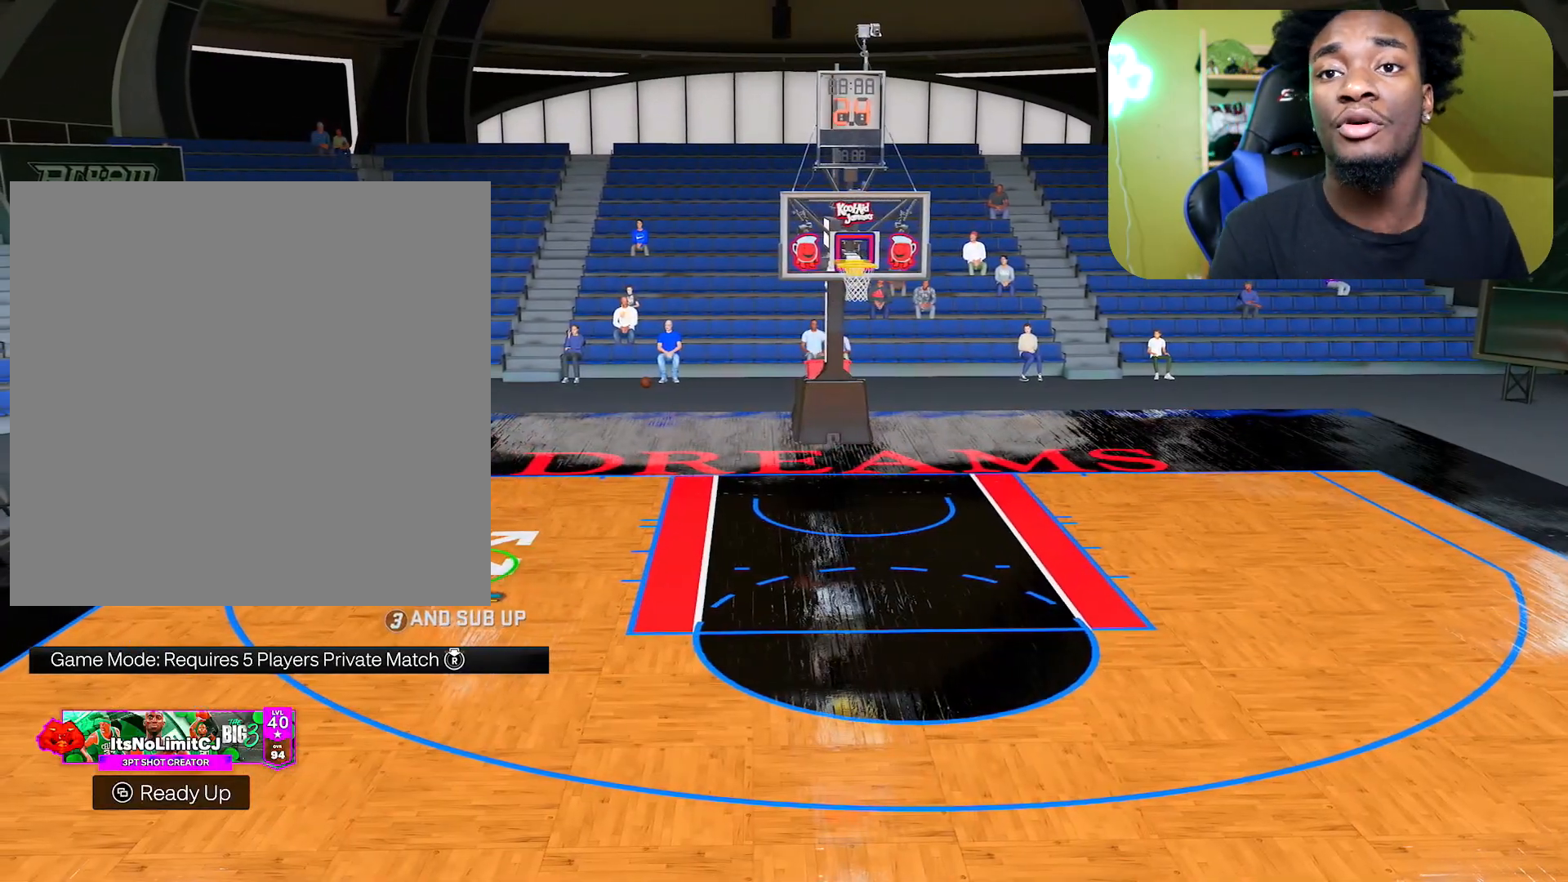
{"buttons": [], "left_stick": "down", "right_stick": "center", "events": []}
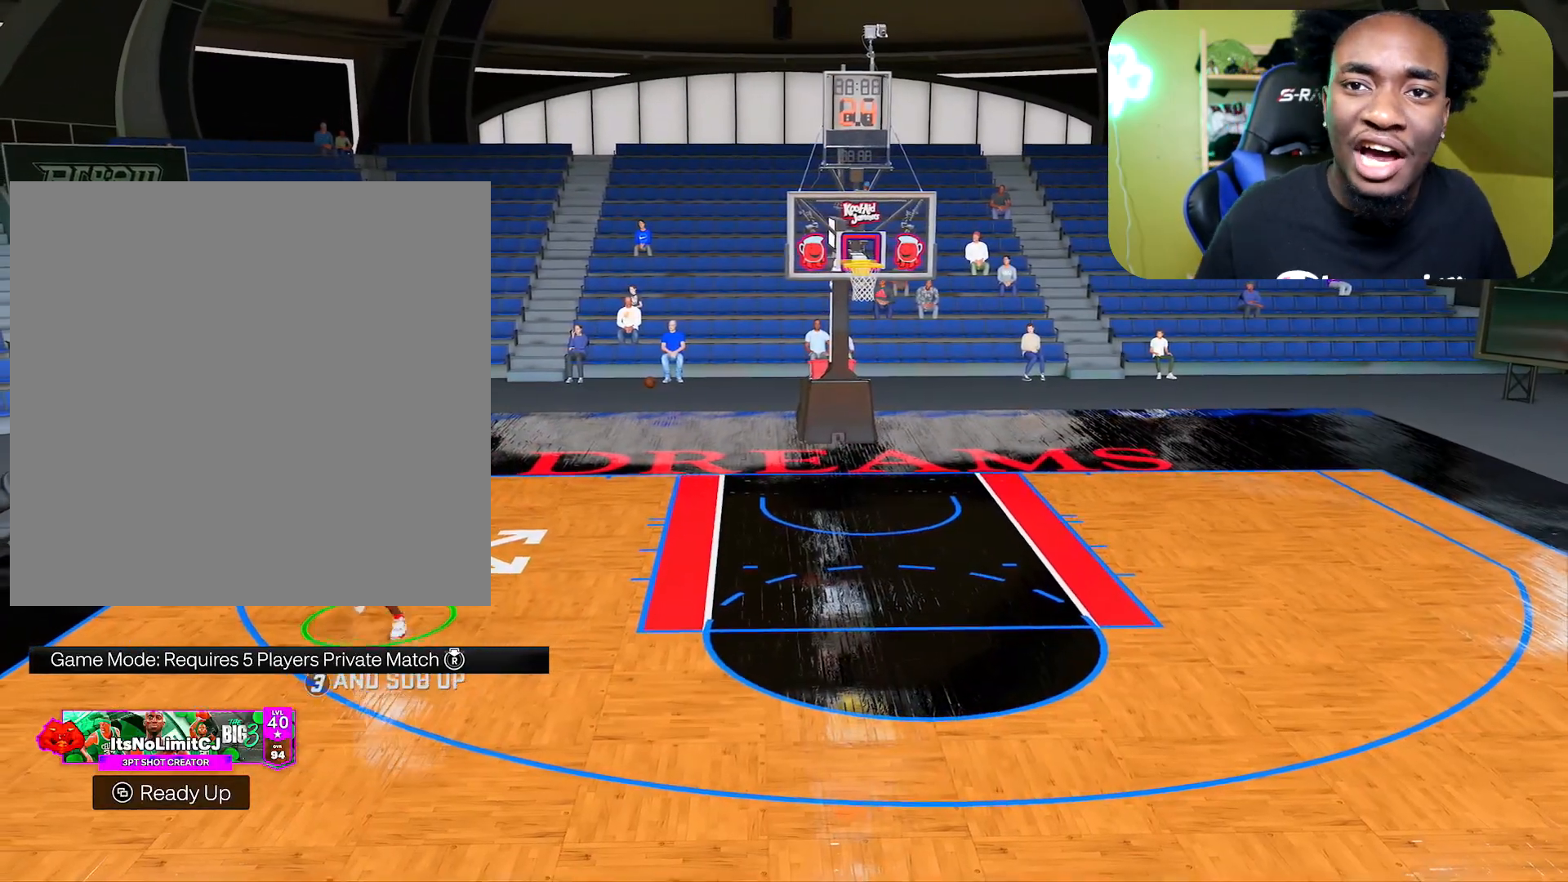
{"buttons": [], "left_stick": "down-right", "right_stick": "center", "events": [[417, "left_stick", "down-right"]]}
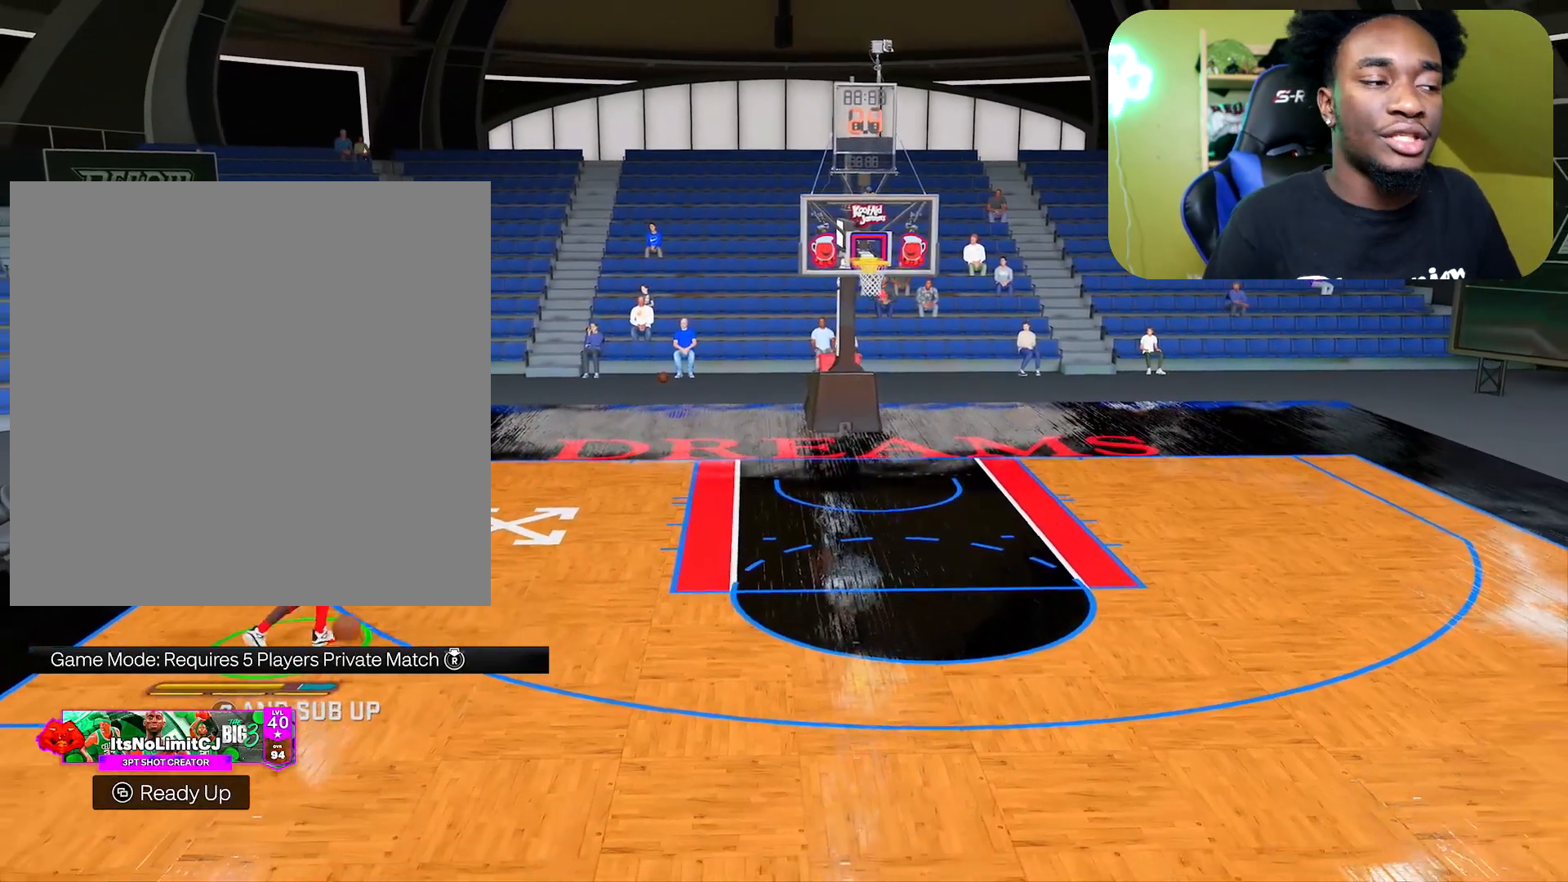
{"buttons": [], "left_stick": "down-right", "right_stick": "center", "events": []}
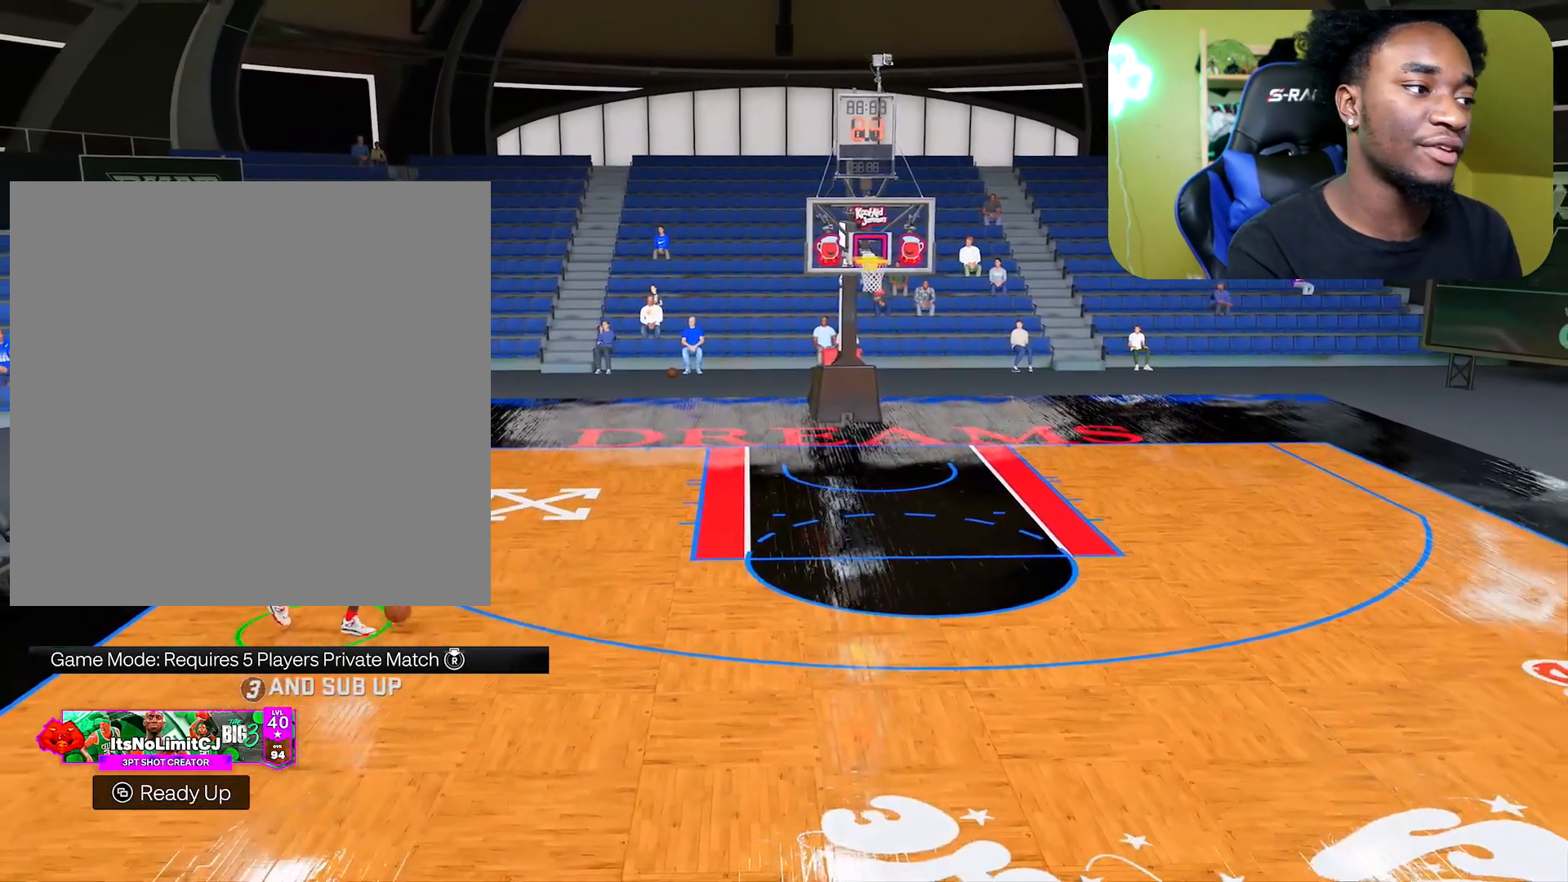
{"buttons": [], "left_stick": "down-right", "right_stick": "center", "events": []}
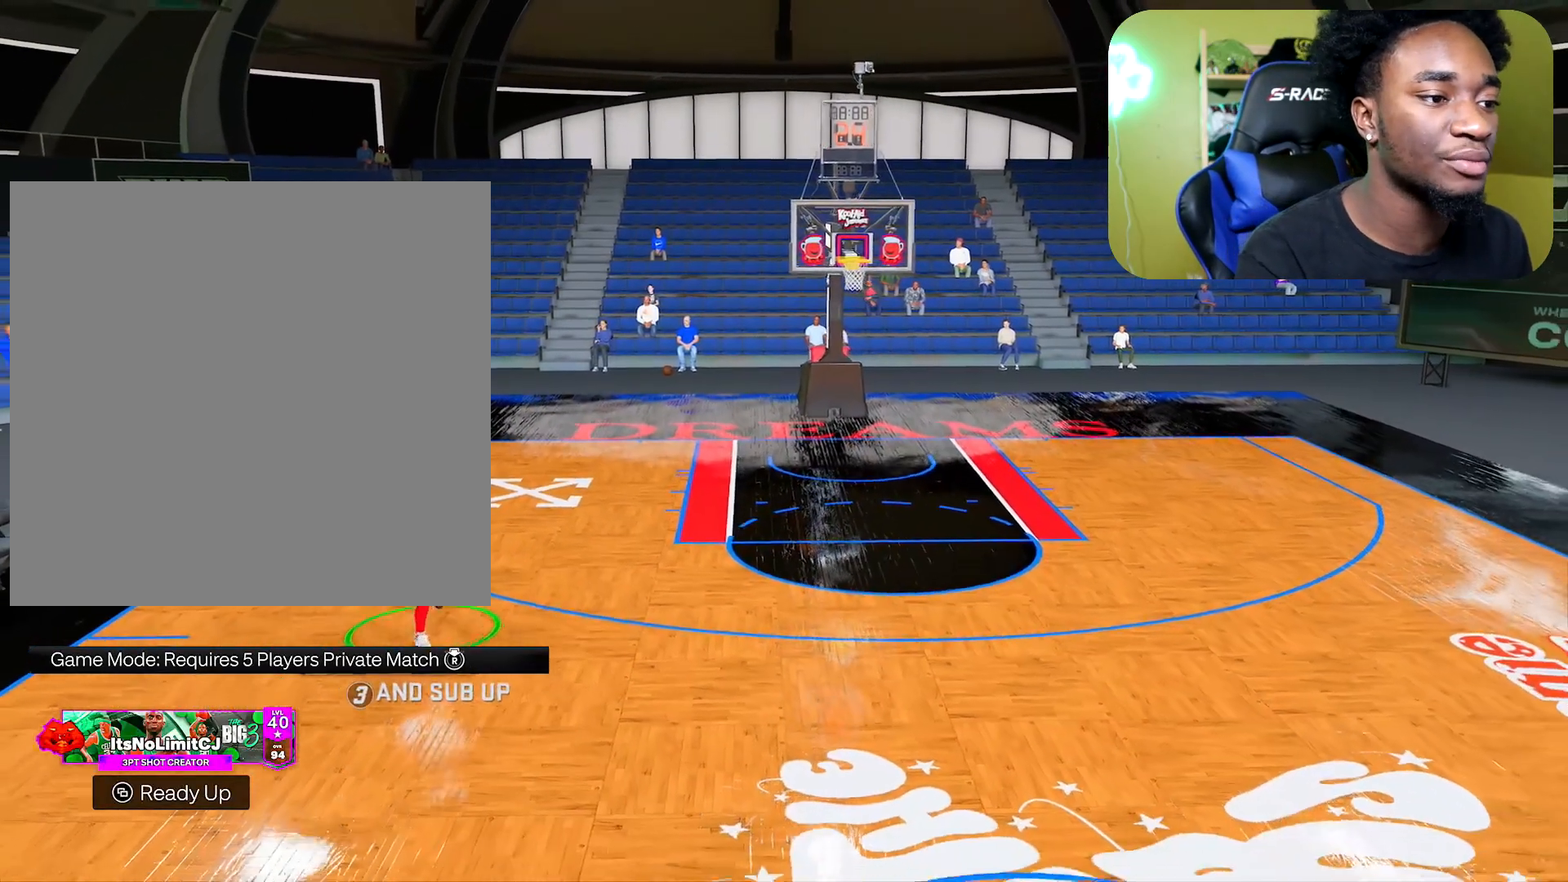
{"buttons": [], "left_stick": "center", "right_stick": "center", "events": [[317, "left_stick", "center"]]}